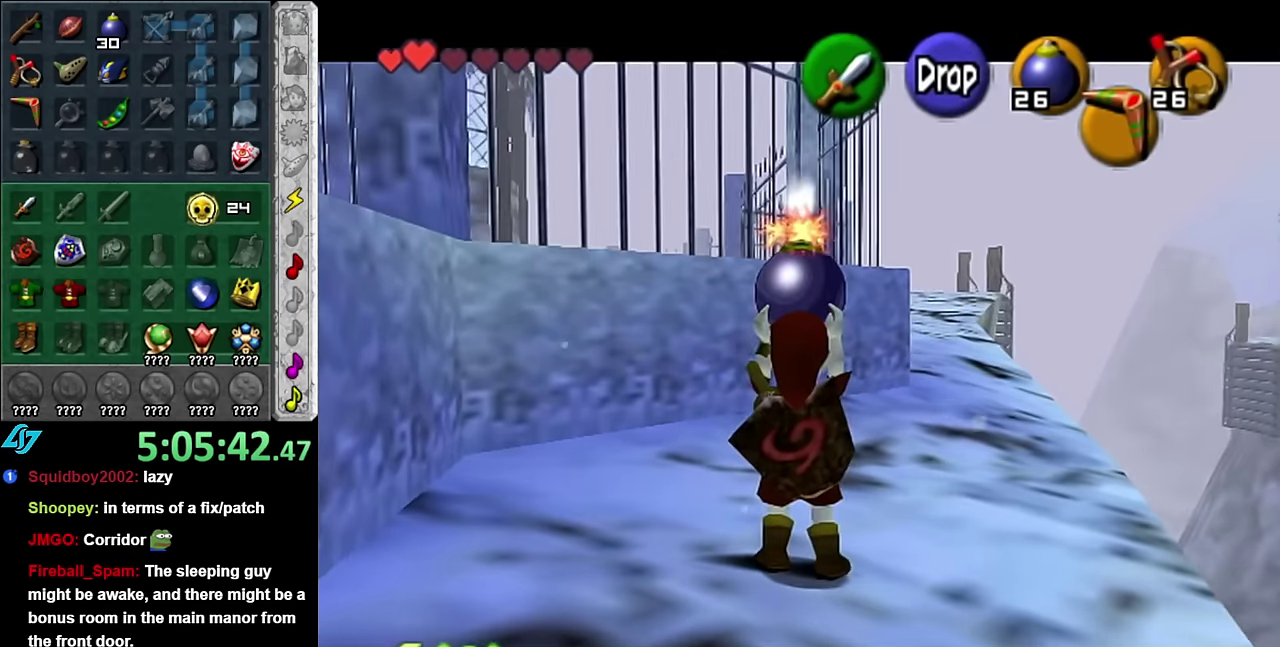
Gameplay with a controller (Nintendo layout); each line is a JSON object with the inputs held at the frame after it. "events" lists button and stick changes between this image and that frame as [ms after this image, input, new state], when the widget could be followed in between. Not read: L3 R2 R3 Y other_buttons.
{"buttons": ["L1", "R1"], "left_stick": "center", "right_stick": "center", "events": [[84, "R1", "down"], [267, "left_stick", "center"]]}
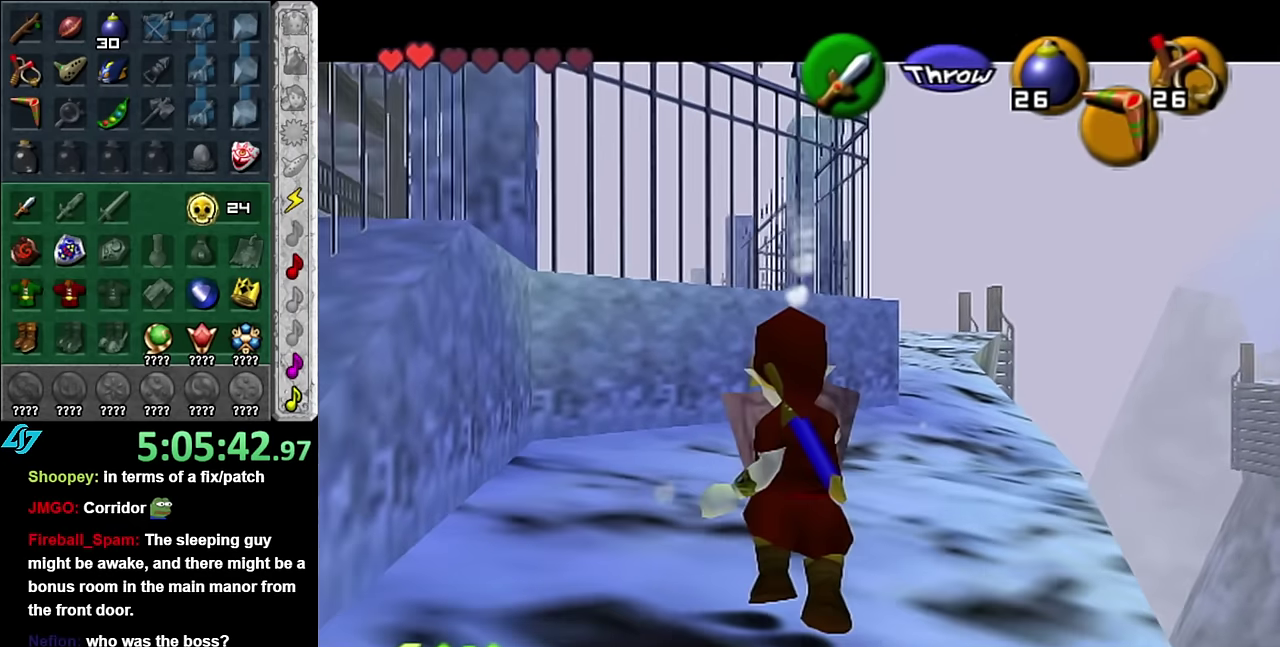
{"buttons": ["L1", "R1"], "left_stick": "down", "right_stick": "center", "events": [[167, "A", "down"], [300, "A", "up"], [350, "left_stick", "down"]]}
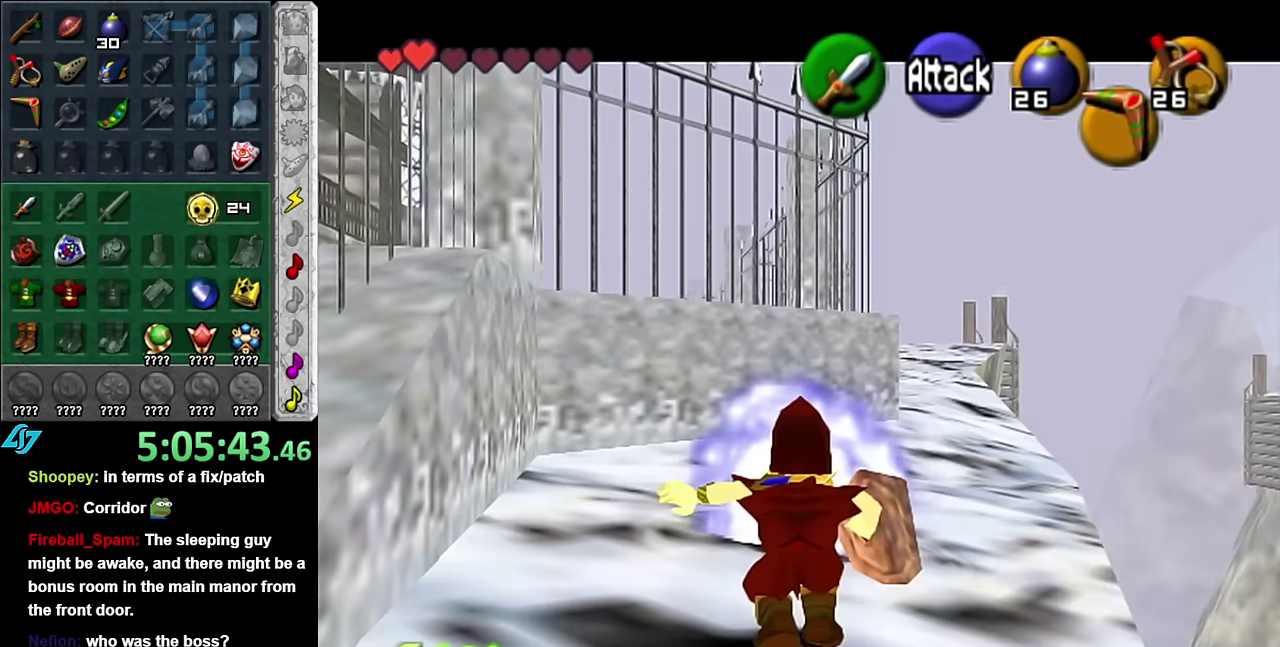
{"buttons": [], "left_stick": "center", "right_stick": "center", "events": [[167, "A", "down"], [334, "A", "up"], [384, "R1", "up"], [417, "L1", "up"], [417, "left_stick", "center"]]}
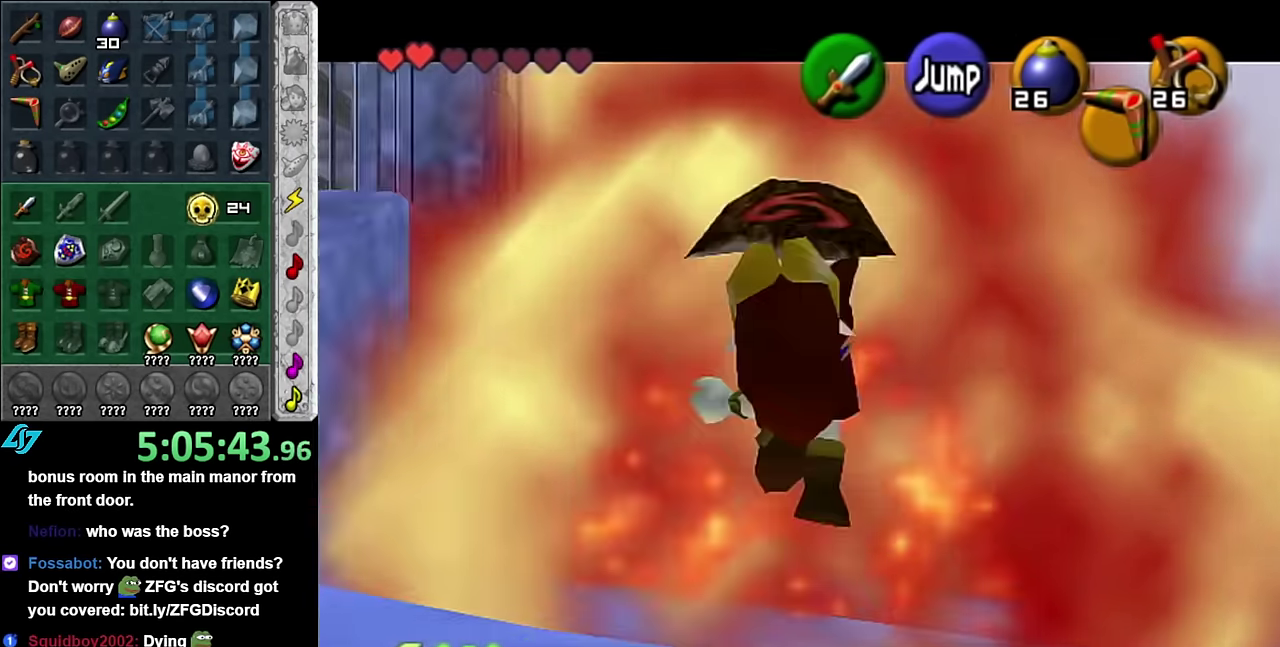
{"buttons": [], "left_stick": "center", "right_stick": "center", "events": []}
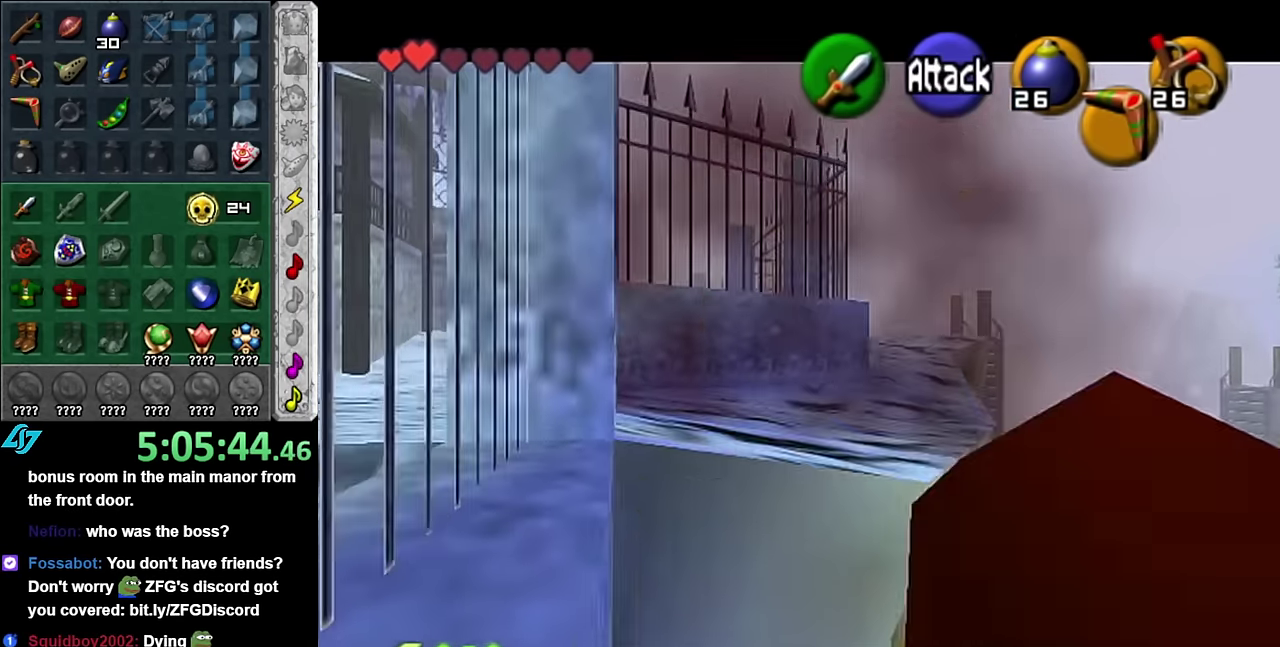
{"buttons": [], "left_stick": "center", "right_stick": "center", "events": []}
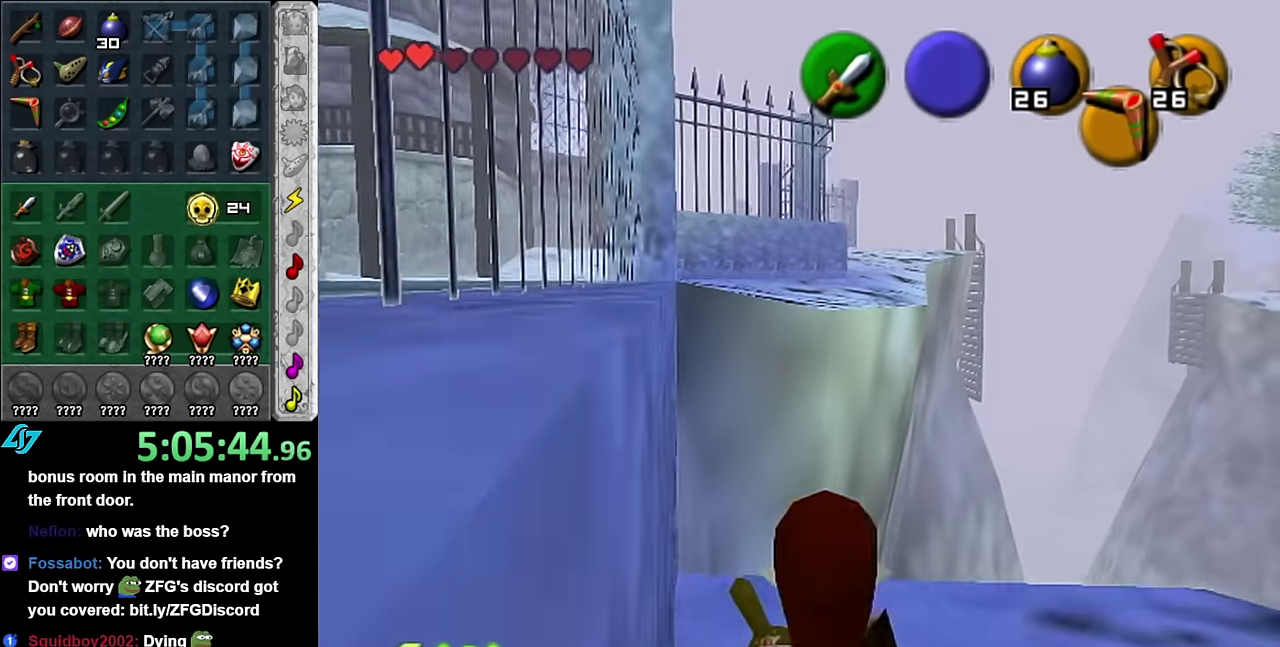
{"buttons": [], "left_stick": "up", "right_stick": "center", "events": [[50, "left_stick", "down-right"], [100, "L1", "down"], [134, "left_stick", "center"], [317, "L1", "up"], [416, "left_stick", "up"]]}
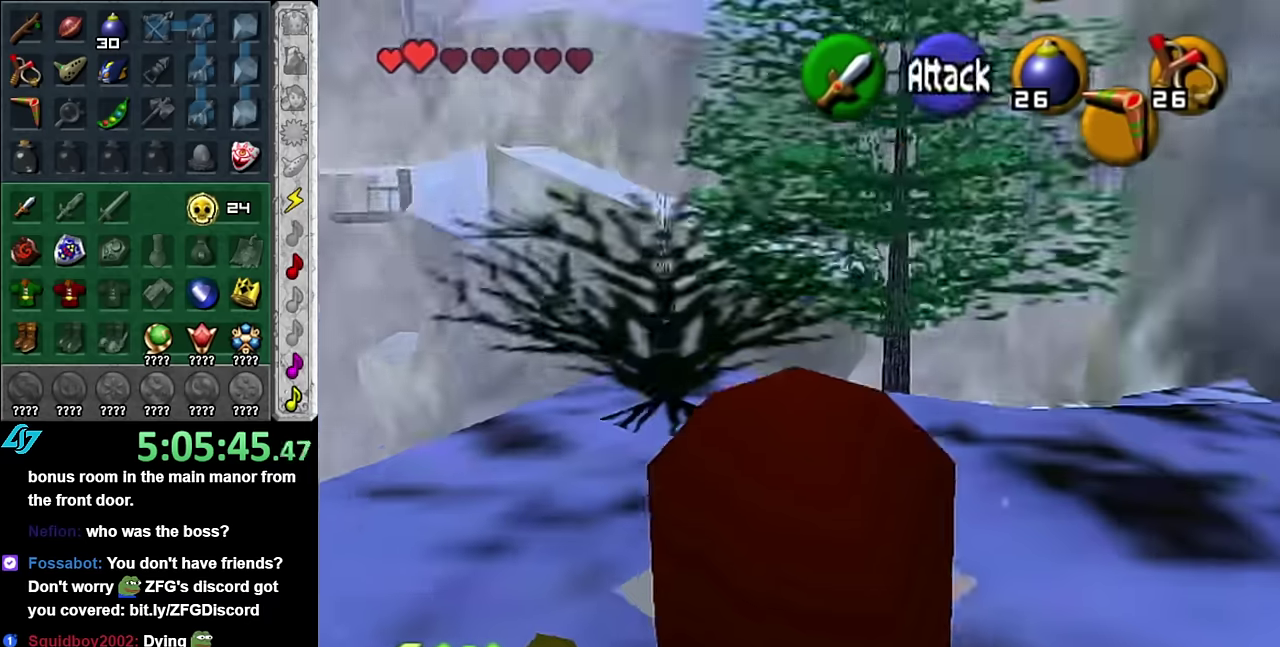
{"buttons": [], "left_stick": "up", "right_stick": "center", "events": []}
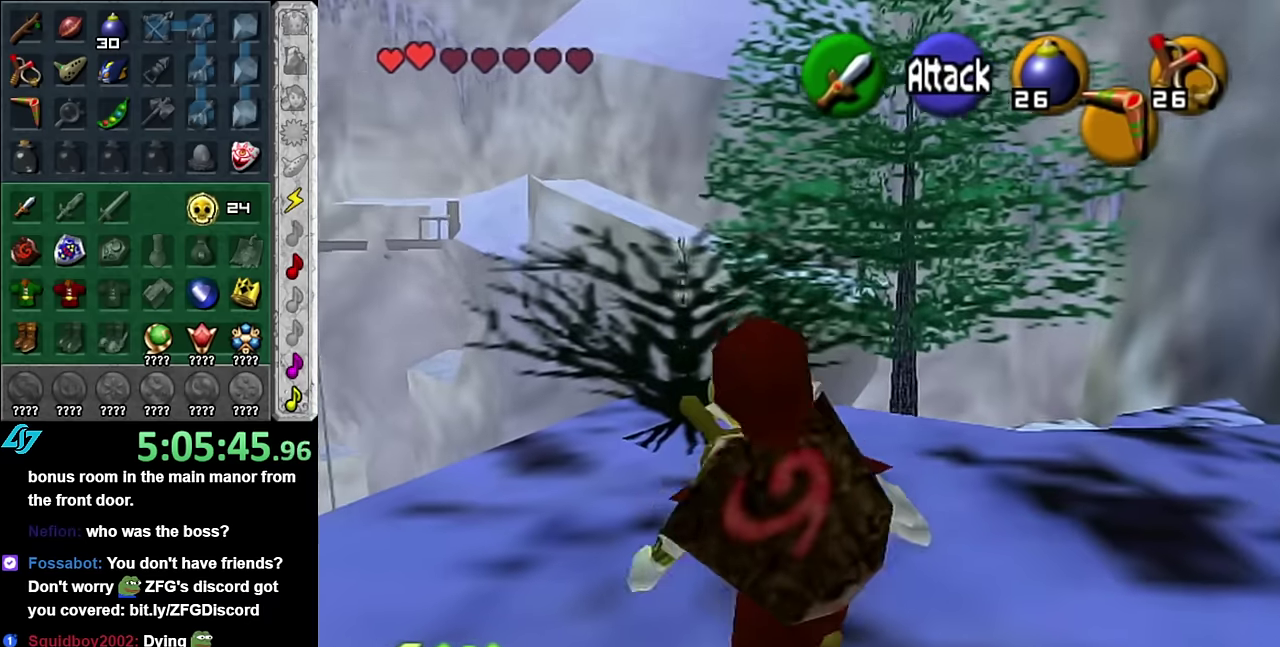
{"buttons": [], "left_stick": "right", "right_stick": "center", "events": [[316, "left_stick", "up-right"], [483, "left_stick", "right"]]}
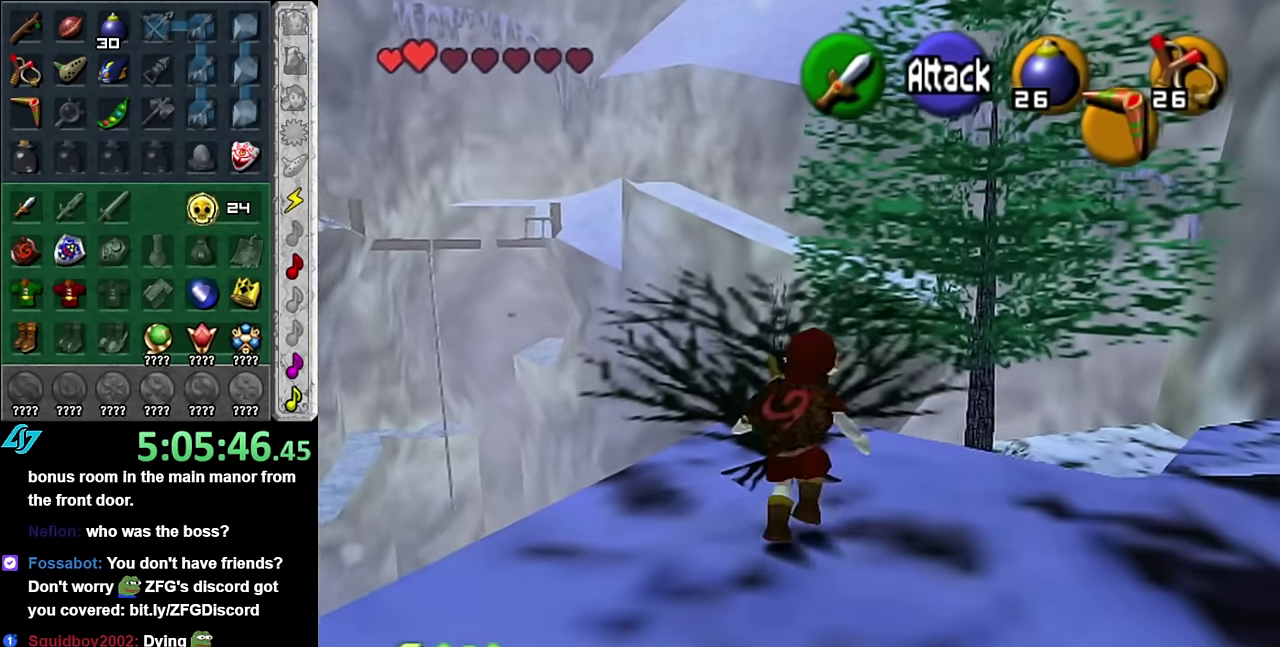
{"buttons": [], "left_stick": "up-right", "right_stick": "center", "events": [[383, "left_stick", "up-right"]]}
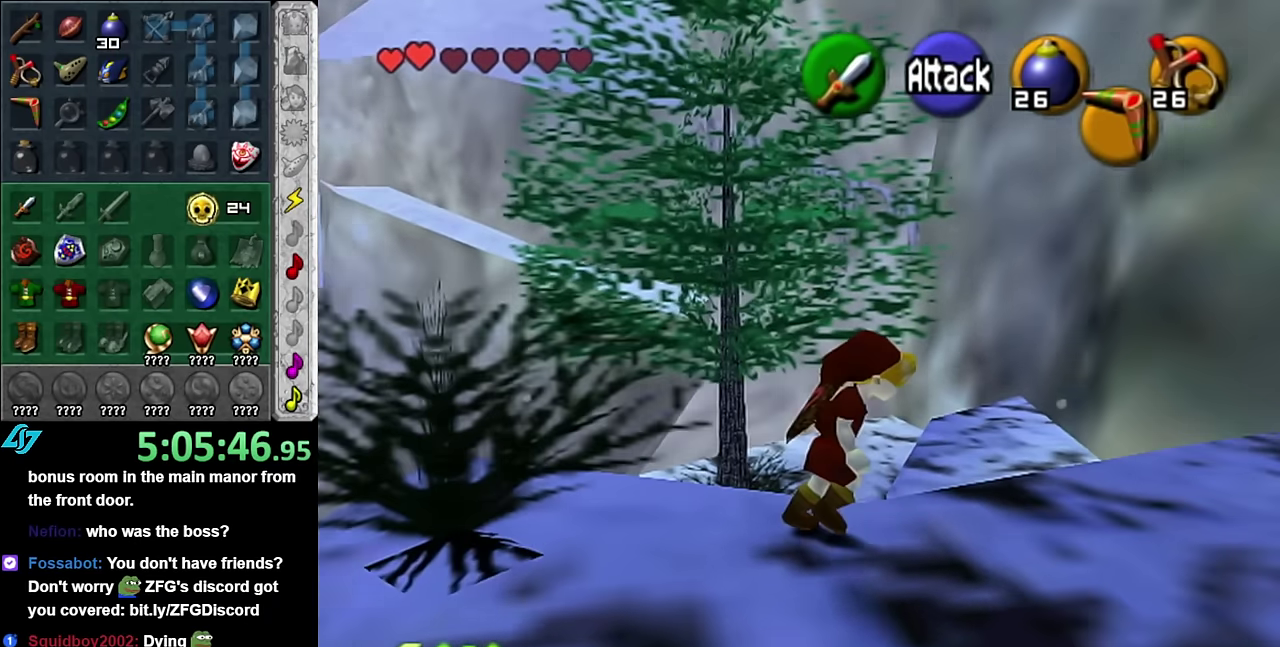
{"buttons": ["A"], "left_stick": "up", "right_stick": "center", "events": [[166, "left_stick", "up"], [316, "A", "down"]]}
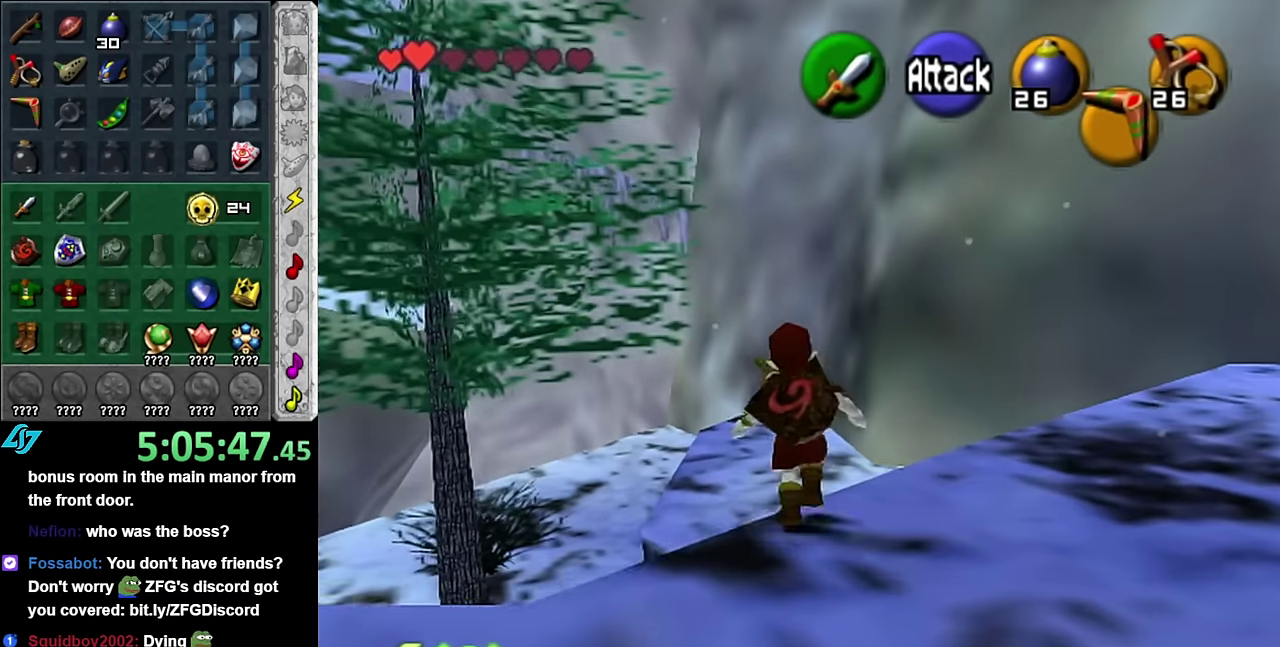
{"buttons": [], "left_stick": "up", "right_stick": "center", "events": [[383, "A", "up"]]}
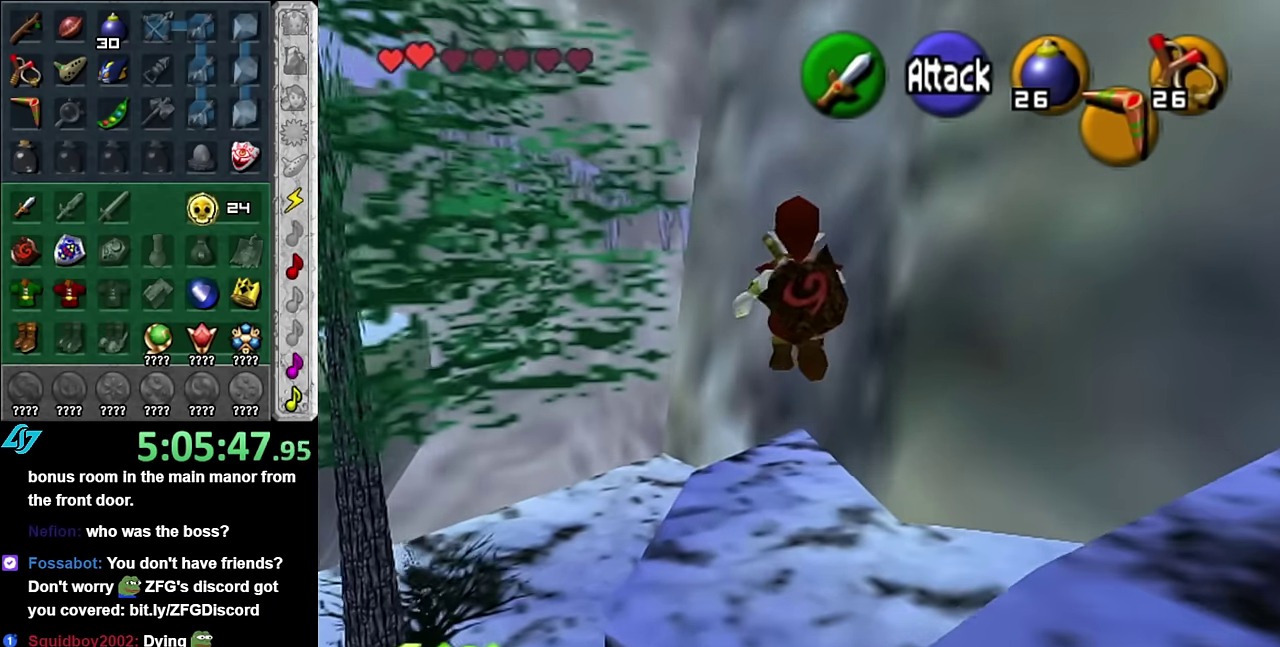
{"buttons": [], "left_stick": "up-left", "right_stick": "center", "events": [[350, "left_stick", "up-left"]]}
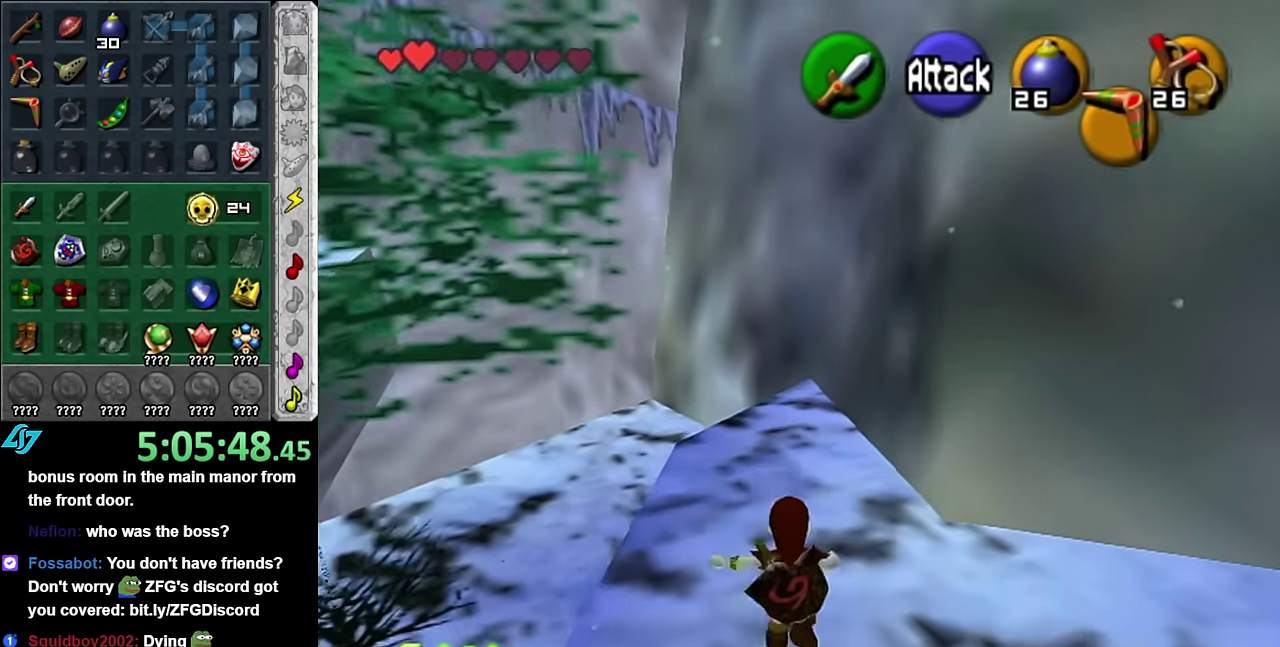
{"buttons": [], "left_stick": "up-left", "right_stick": "center", "events": [[100, "A", "down"], [300, "A", "up"]]}
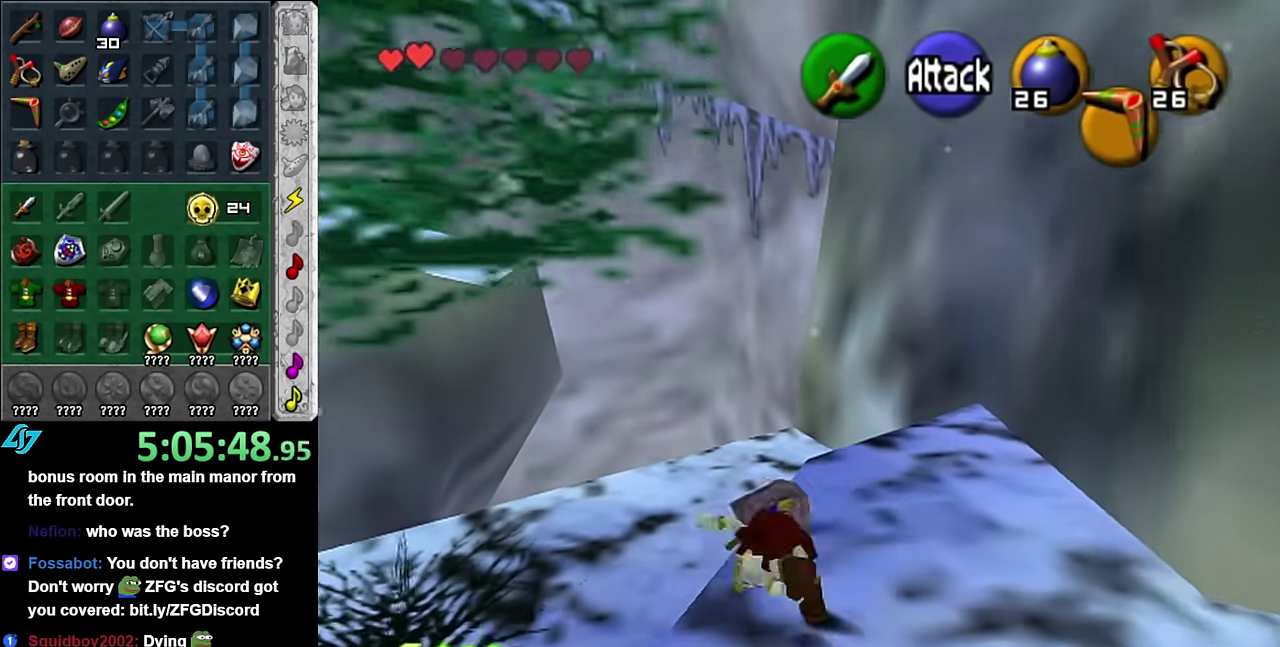
{"buttons": [], "left_stick": "up", "right_stick": "center", "events": [[166, "left_stick", "up"]]}
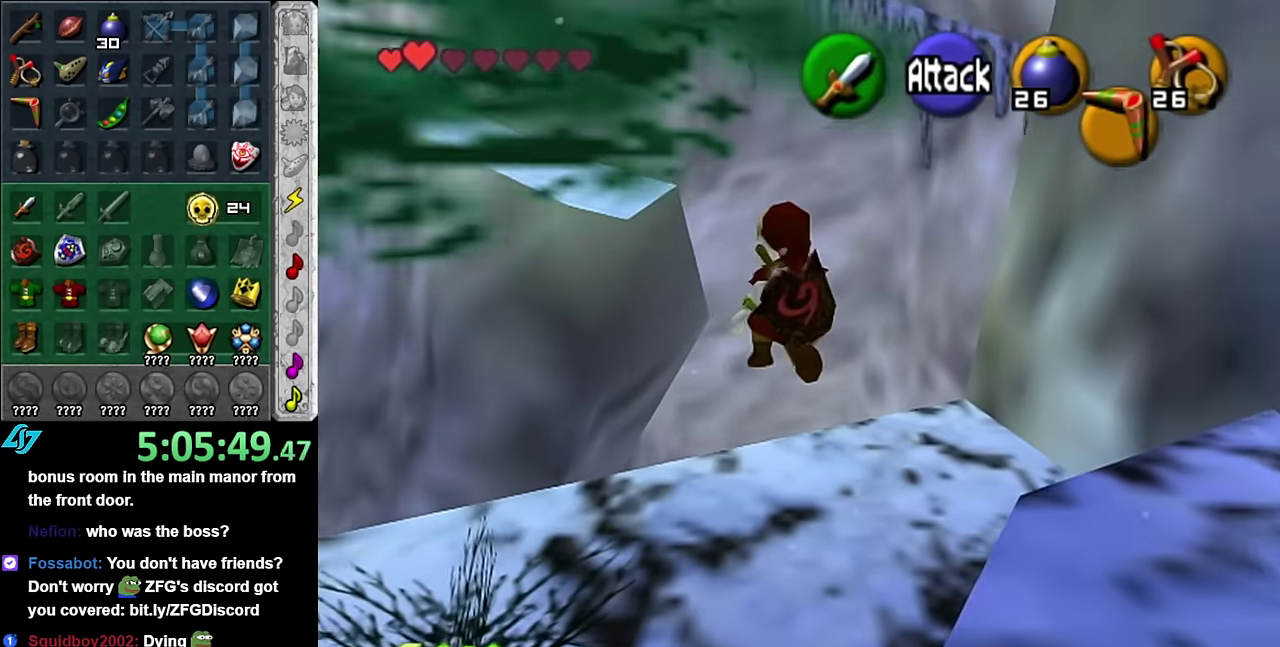
{"buttons": [], "left_stick": "left", "right_stick": "center", "events": [[50, "left_stick", "center"], [383, "left_stick", "left"]]}
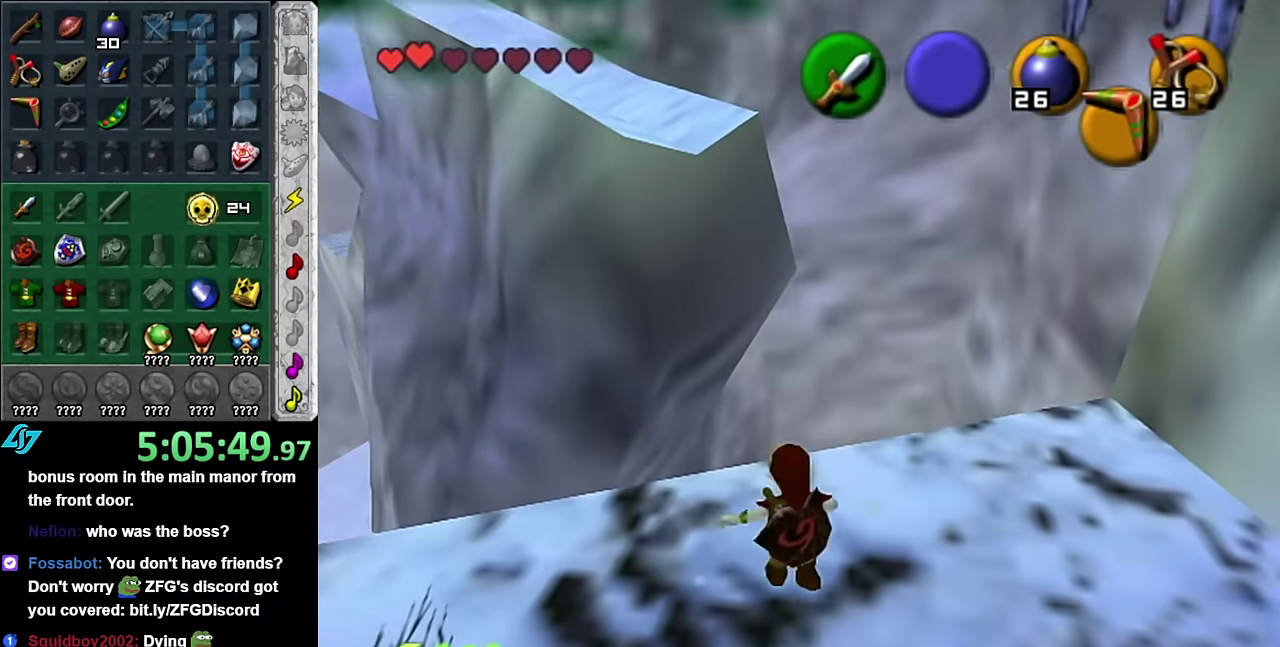
{"buttons": [], "left_stick": "up-left", "right_stick": "center", "events": [[166, "left_stick", "up-left"]]}
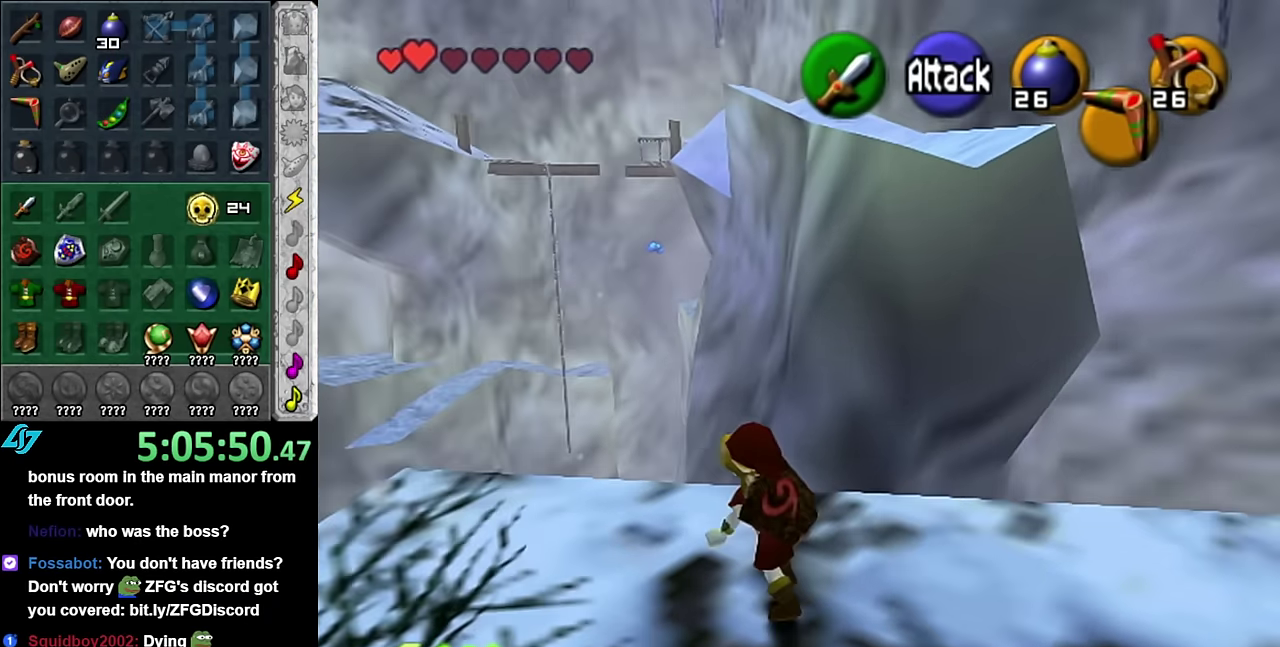
{"buttons": [], "left_stick": "up", "right_stick": "center", "events": [[116, "left_stick", "center"], [383, "left_stick", "up"]]}
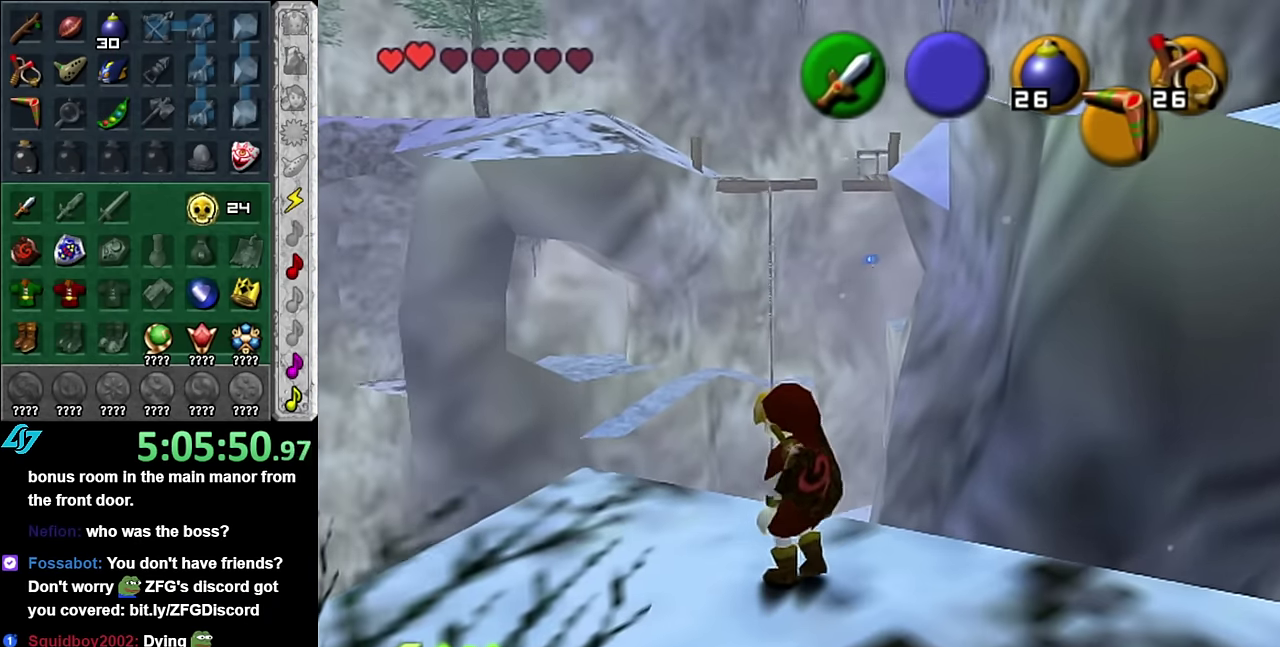
{"buttons": [], "left_stick": "up", "right_stick": "center", "events": [[133, "left_stick", "center"], [233, "right_stick", "up"], [383, "right_stick", "center"], [416, "left_stick", "up"]]}
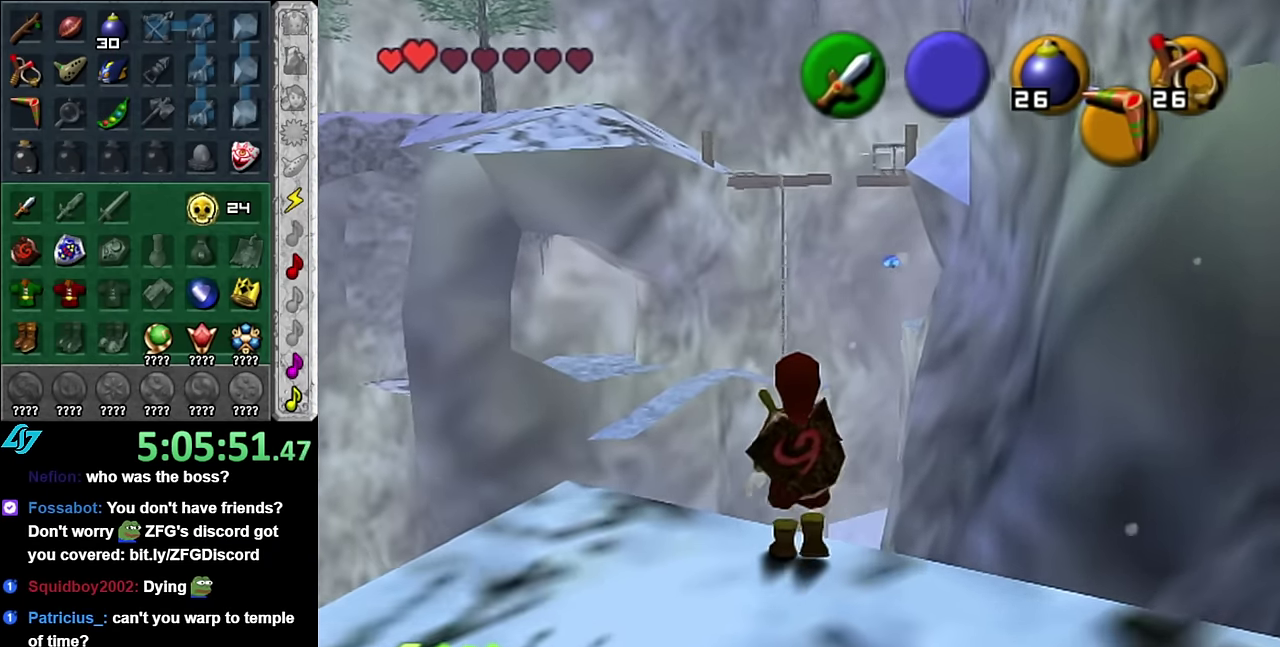
{"buttons": [], "left_stick": "up", "right_stick": "center", "events": []}
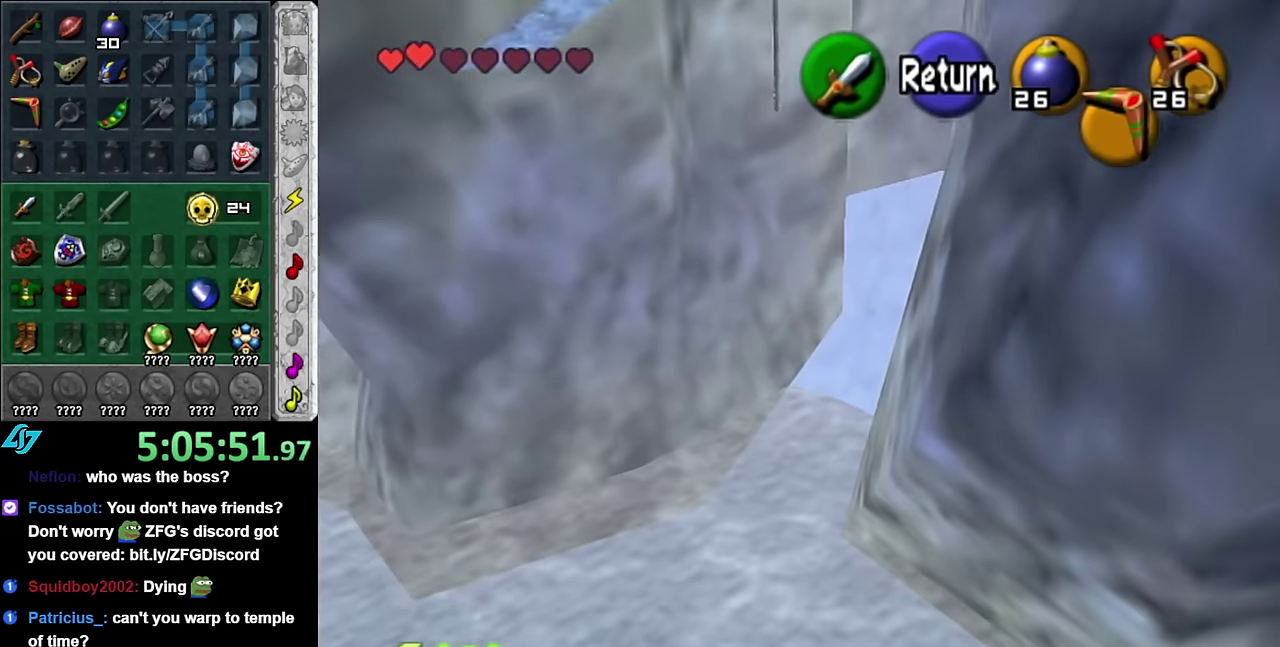
{"buttons": [], "left_stick": "up", "right_stick": "center", "events": []}
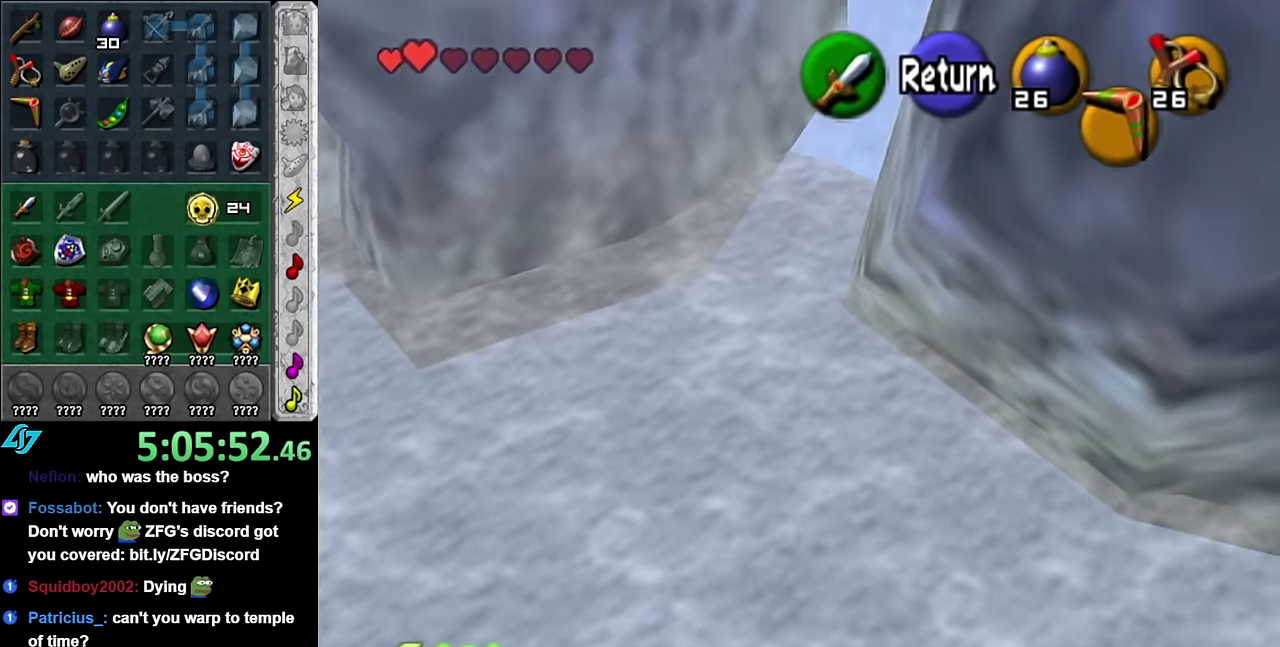
{"buttons": [], "left_stick": "center", "right_stick": "center", "events": [[66, "left_stick", "up-right"], [416, "left_stick", "right"], [483, "left_stick", "center"]]}
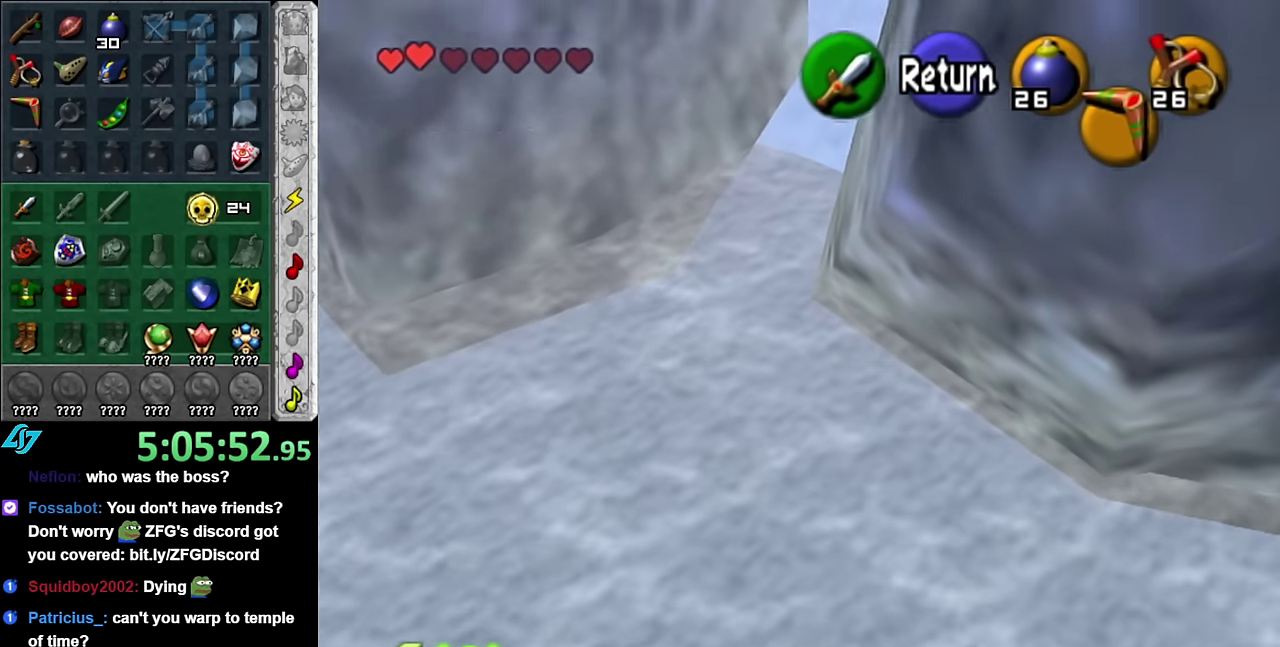
{"buttons": [], "left_stick": "left", "right_stick": "center", "events": [[483, "left_stick", "left"]]}
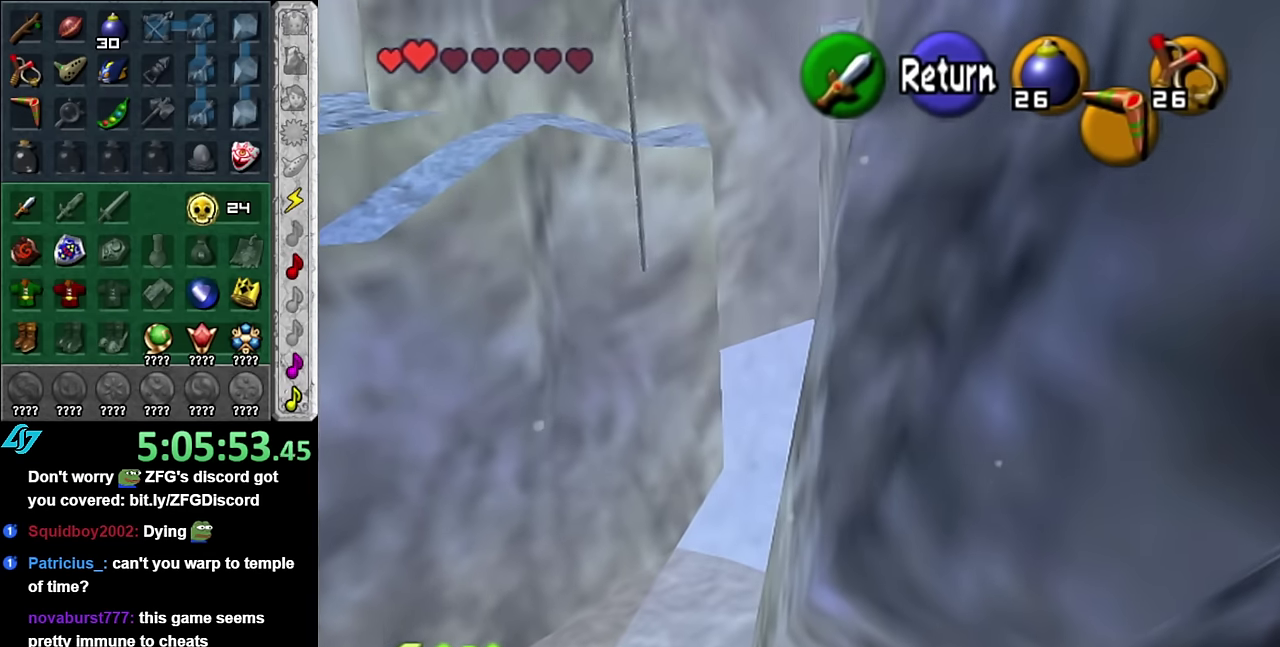
{"buttons": [], "left_stick": "up-left", "right_stick": "center", "events": [[266, "left_stick", "up-left"]]}
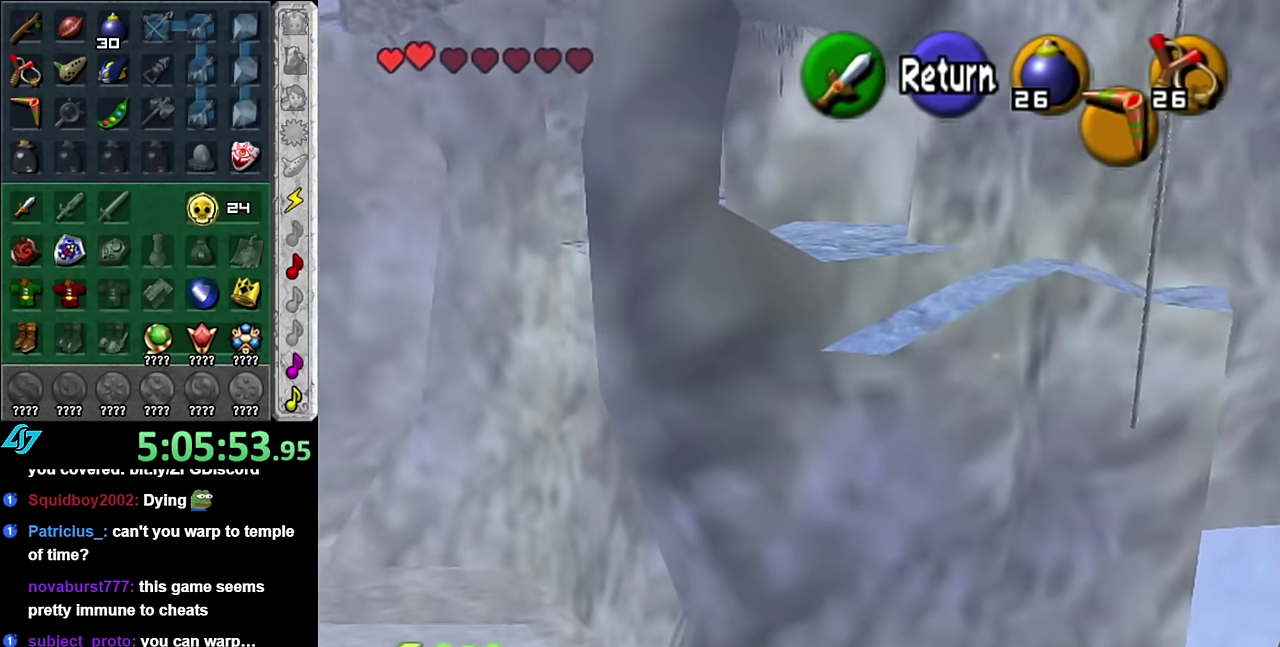
{"buttons": [], "left_stick": "down-right", "right_stick": "center", "events": [[50, "left_stick", "center"], [450, "left_stick", "down-right"]]}
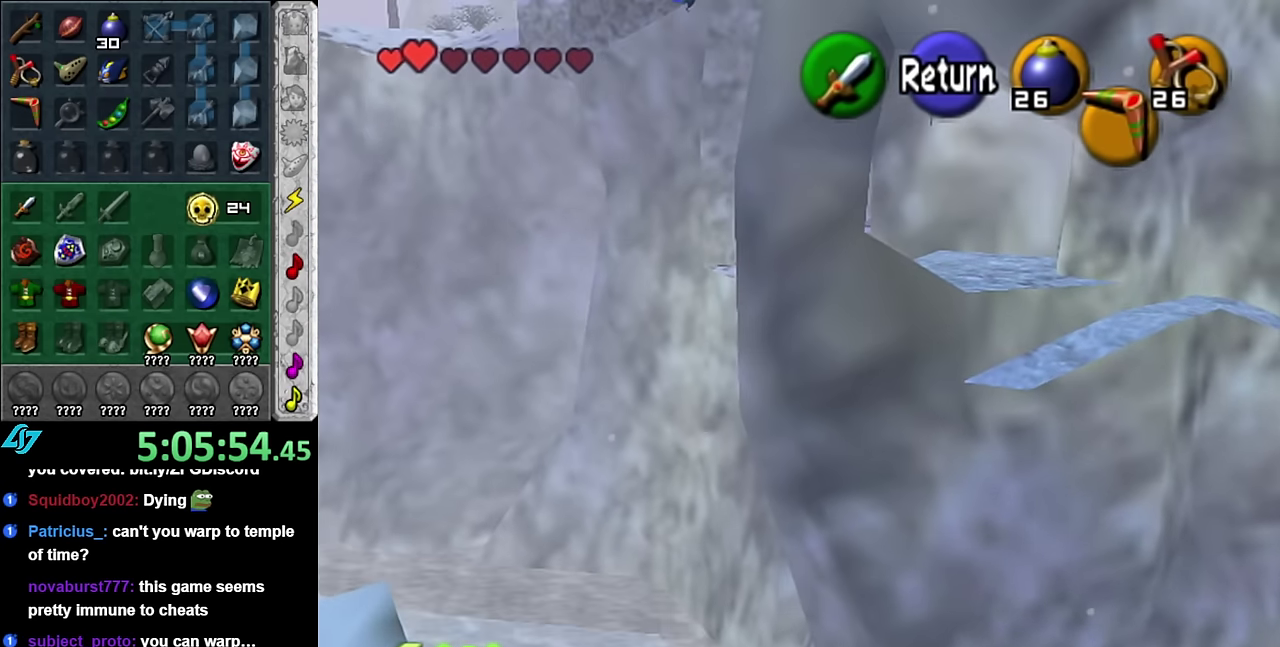
{"buttons": [], "left_stick": "center", "right_stick": "center", "events": [[100, "left_stick", "right"], [166, "left_stick", "center"], [200, "A", "down"], [316, "A", "up"]]}